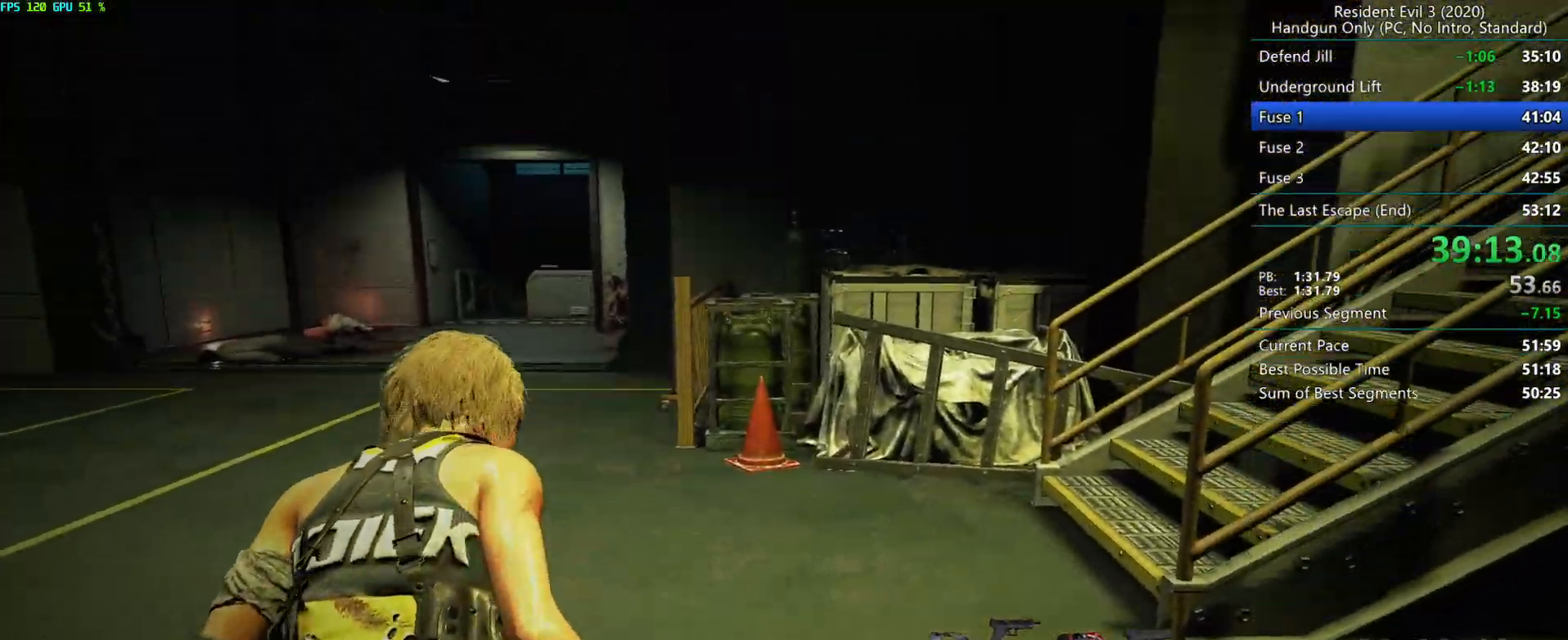
Gameplay with keyboard and mouse; each line is a JSON object with the keys and mouse buttons held at the frame after it. "events" lists presses ("down") and releases ("up") of "alt", "d", "e", "f", "g", "h", "r", "s", "space", "t", "w", "mouse_left", "mouse_wheel", "mouse_right", "mouse_mb4" and "mouse_mb5" between this image and that frame as [ms after this image, input, new state], when the widget could be followed in between. "mouse_left", "mouse_wheel", "mouse_right", "mouse_mb4", "mouse_mb5" = the "left", "wheel", "right", "mb4", "mb5" buttons of the "mouse" list. No other keys are recorded. "wheel" means that the mouse wheel is clicked or scrolled. Mouse movement is not recorded.
{"keys": ["r"], "mouse": ["mb4"], "events": []}
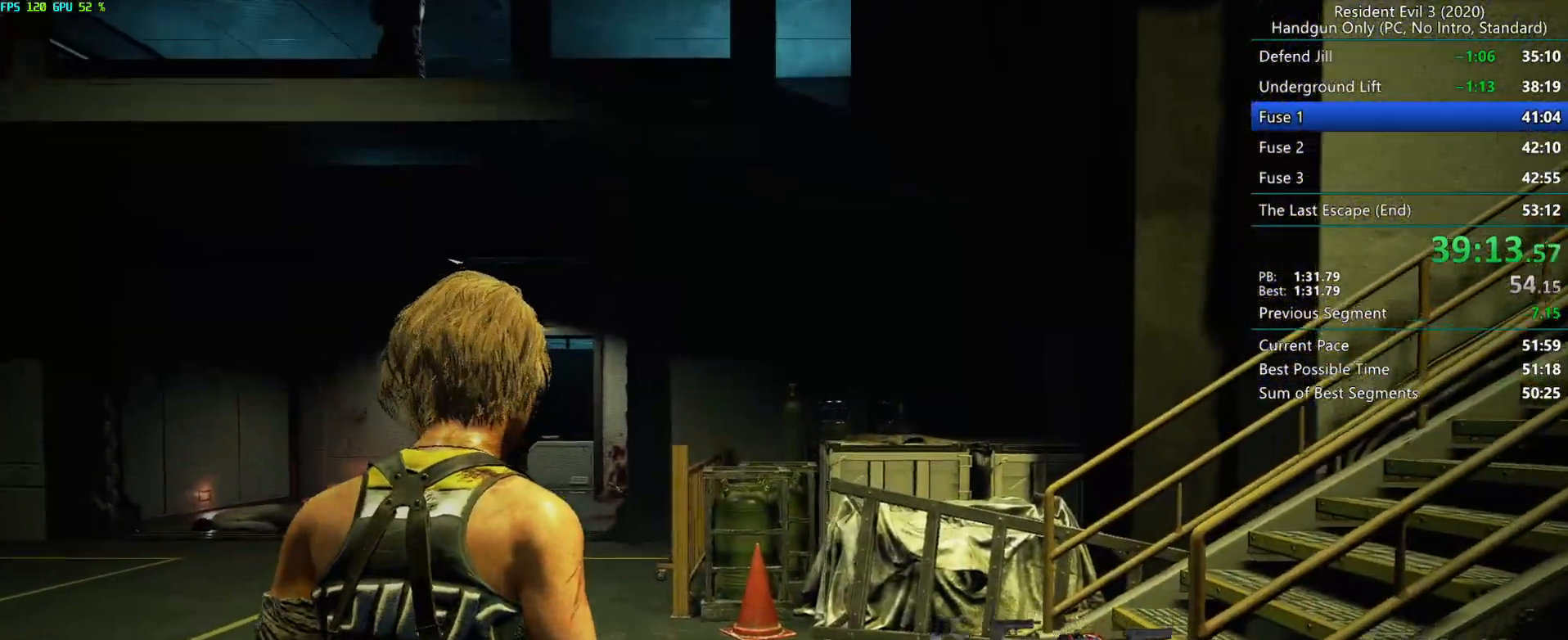
{"keys": ["r"], "mouse": [], "events": [[183, "mouse_mb4", "up"]]}
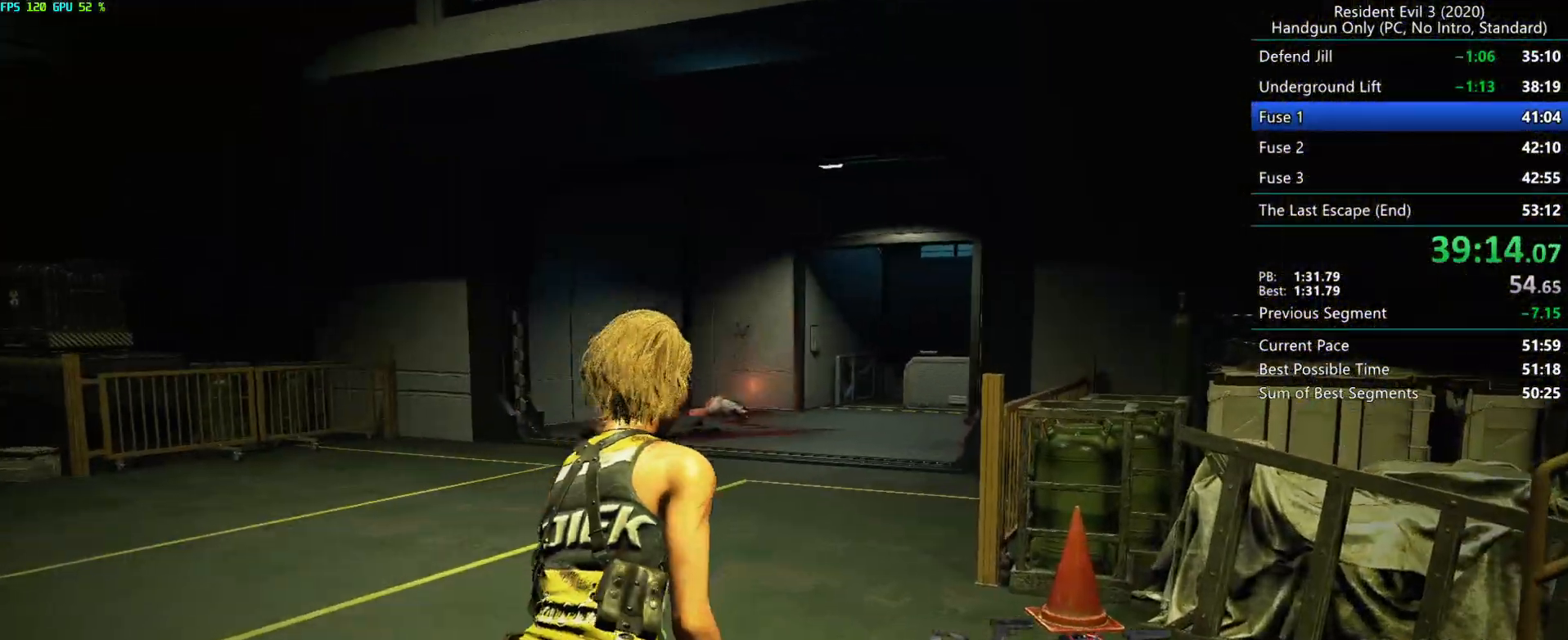
{"keys": ["r"], "mouse": [], "events": [[333, "alt", "down"], [467, "alt", "up"]]}
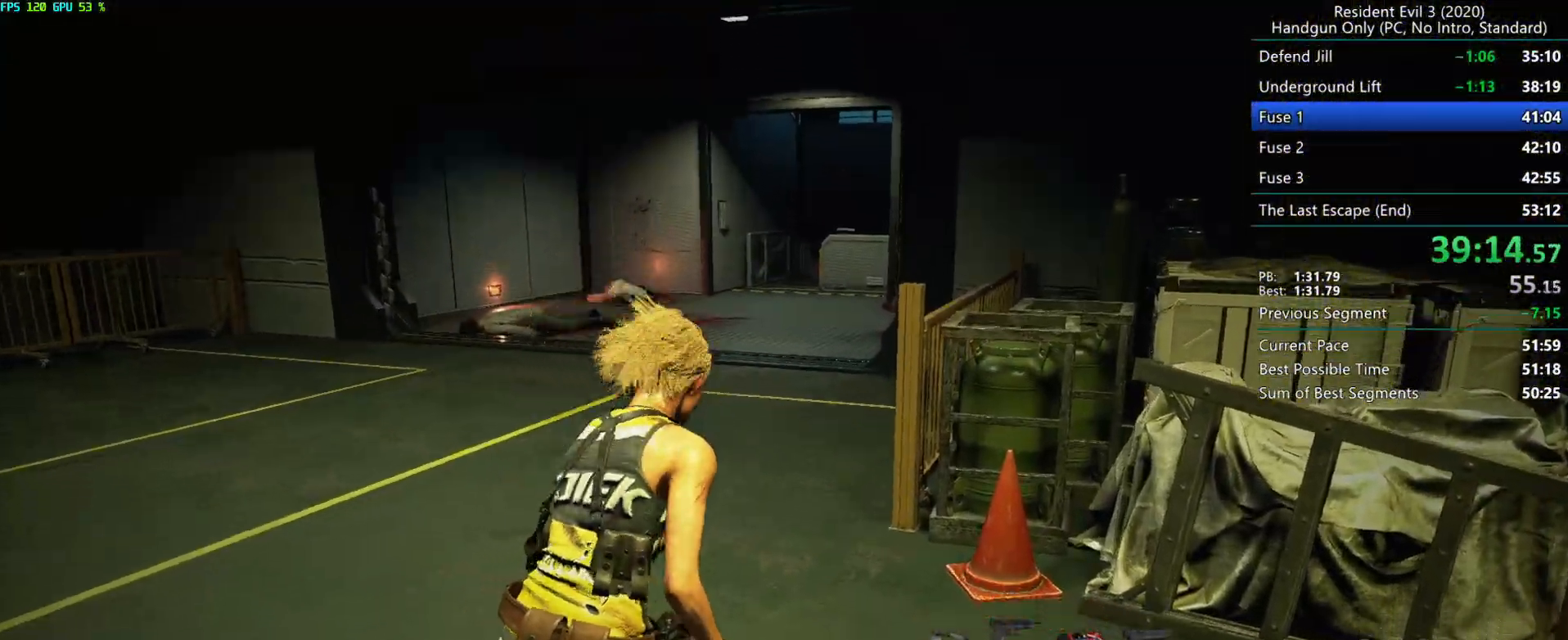
{"keys": ["r"], "mouse": [], "events": []}
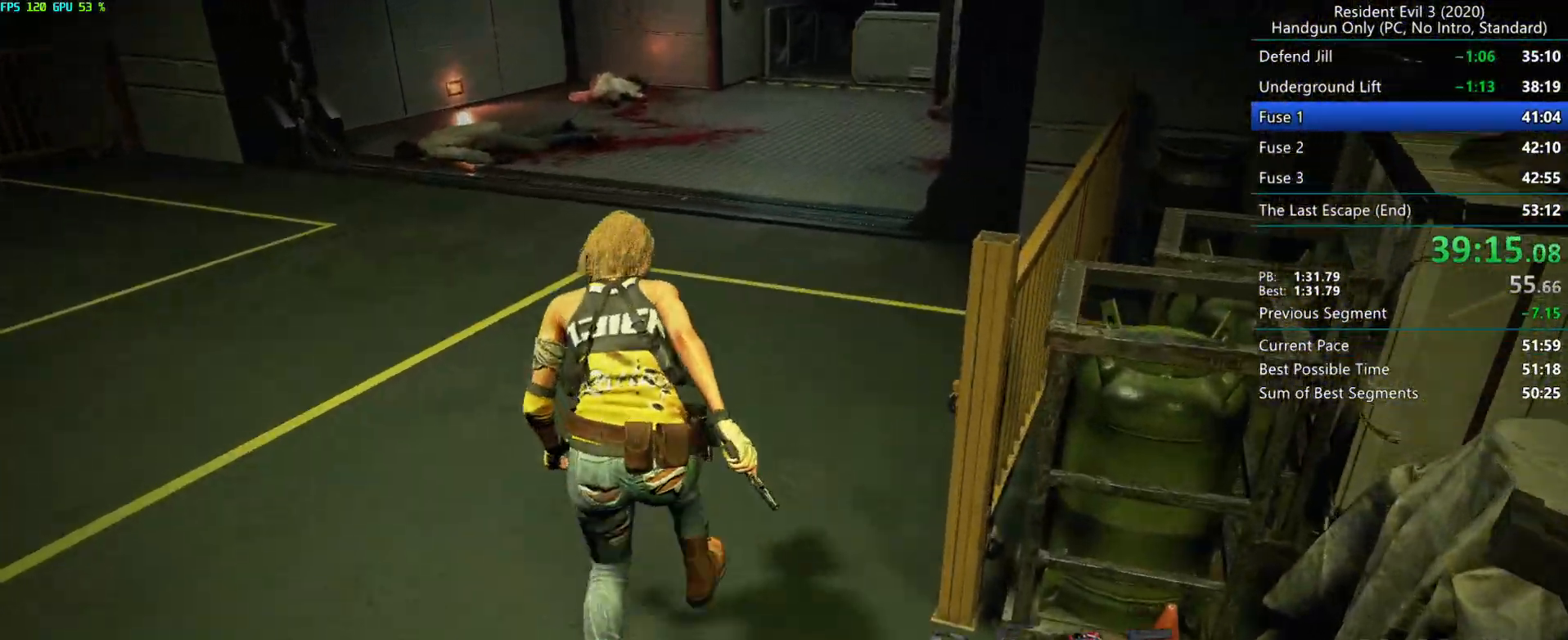
{"keys": ["r"], "mouse": [], "events": [[83, "alt", "down"], [183, "alt", "up"], [250, "alt", "down"], [317, "alt", "up"]]}
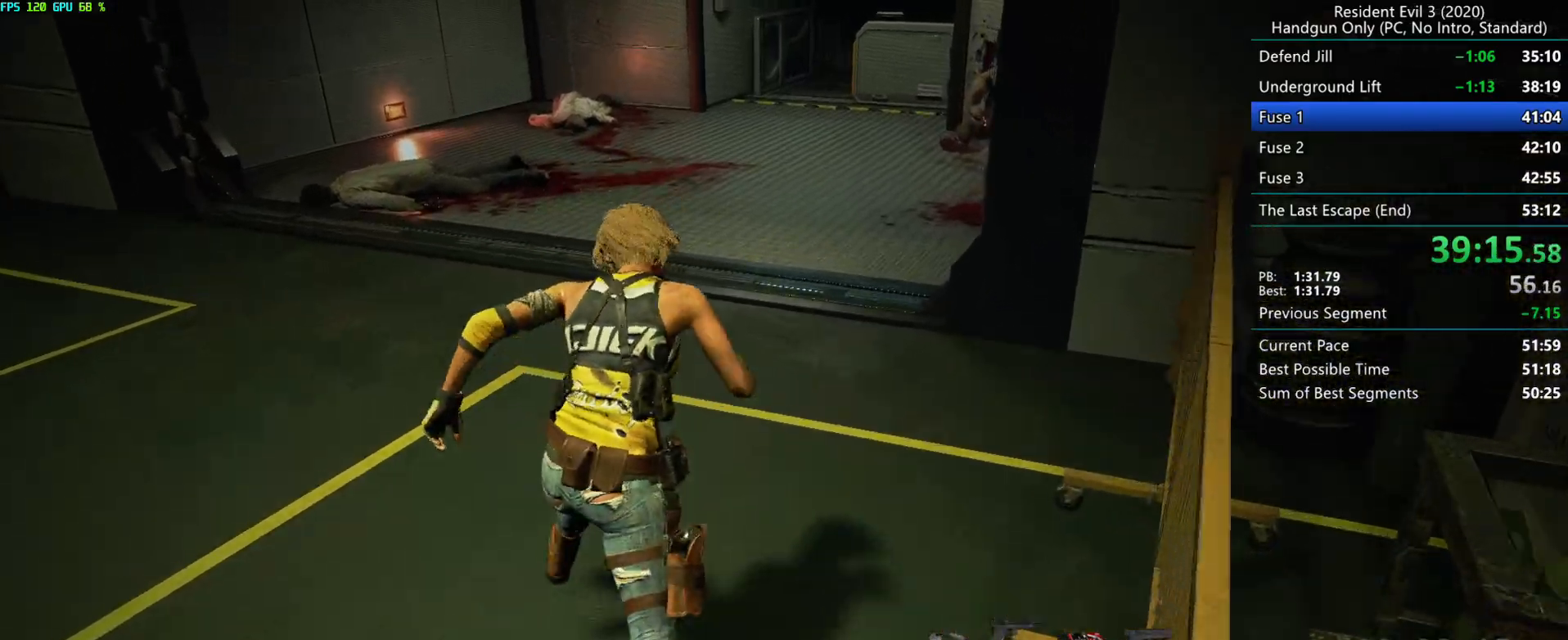
{"keys": ["r"], "mouse": [], "events": []}
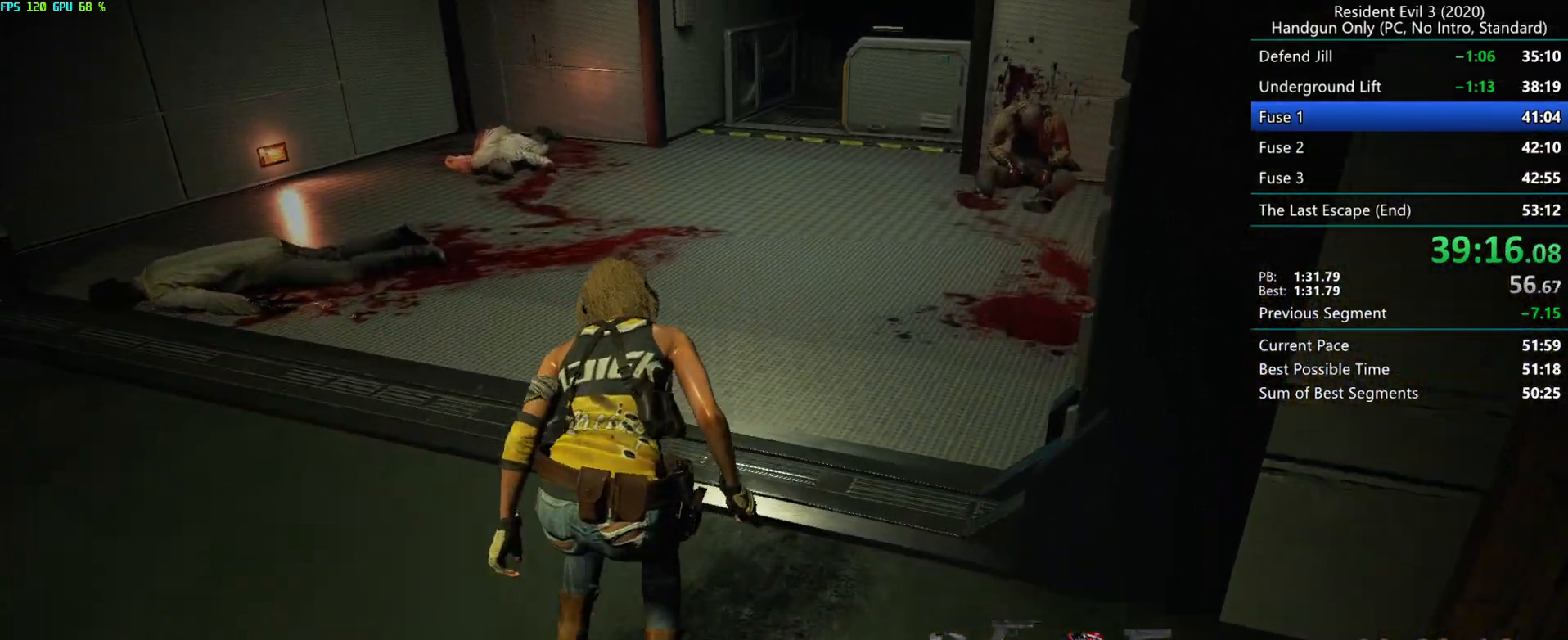
{"keys": ["r"], "mouse": ["mb4"], "events": [[233, "mouse_mb4", "down"]]}
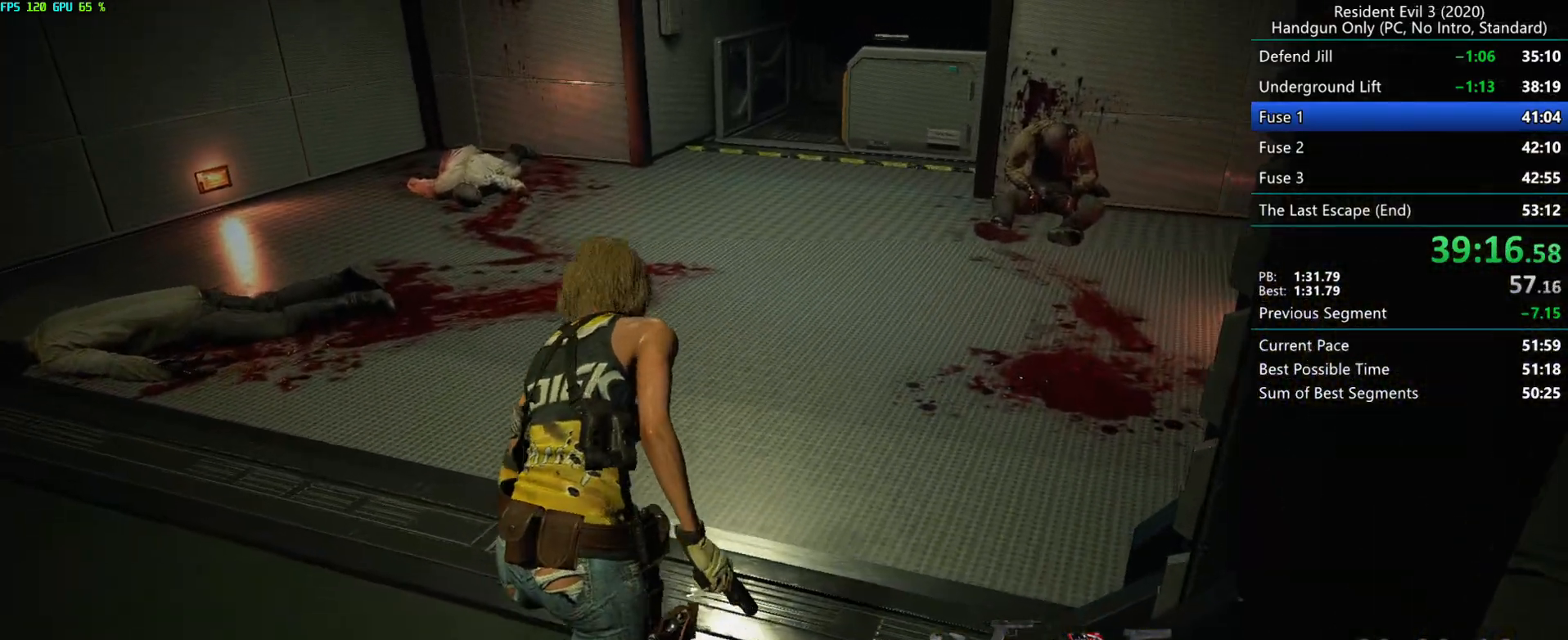
{"keys": ["r"], "mouse": [], "events": [[150, "mouse_mb4", "up"]]}
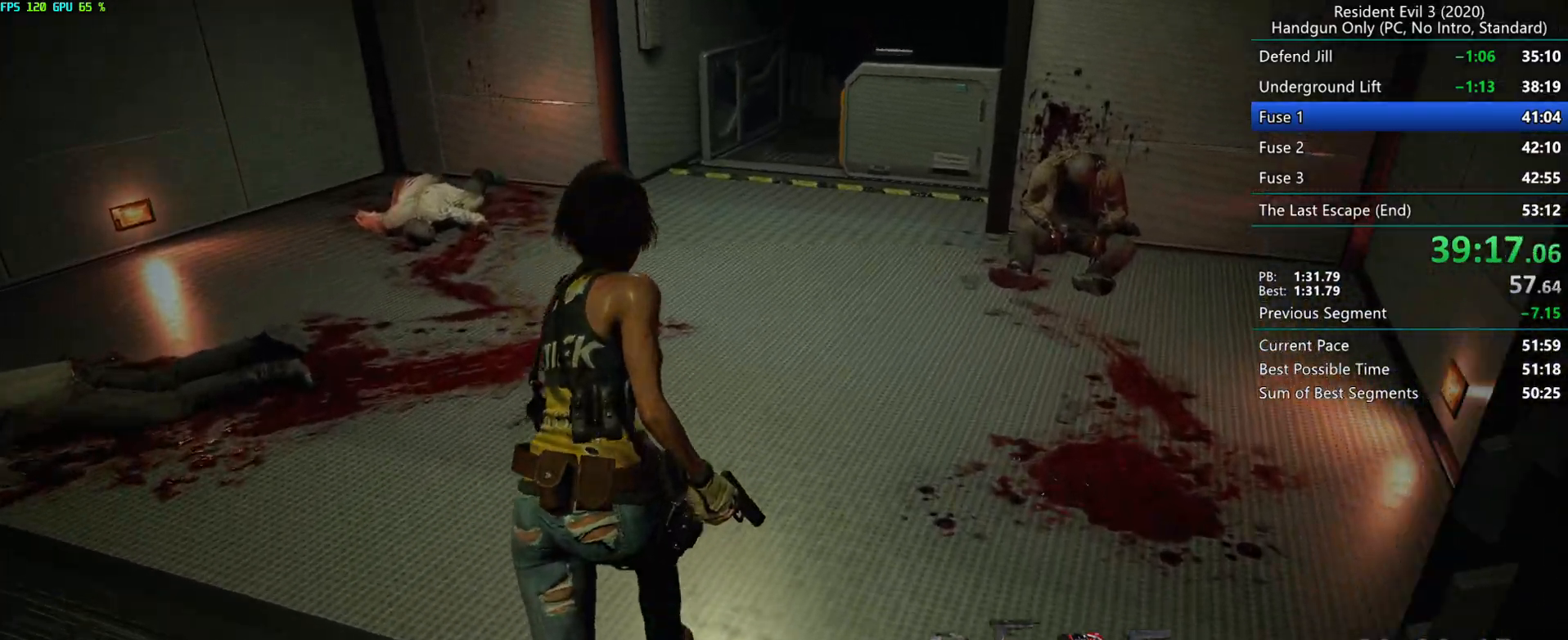
{"keys": ["r"], "mouse": [], "events": []}
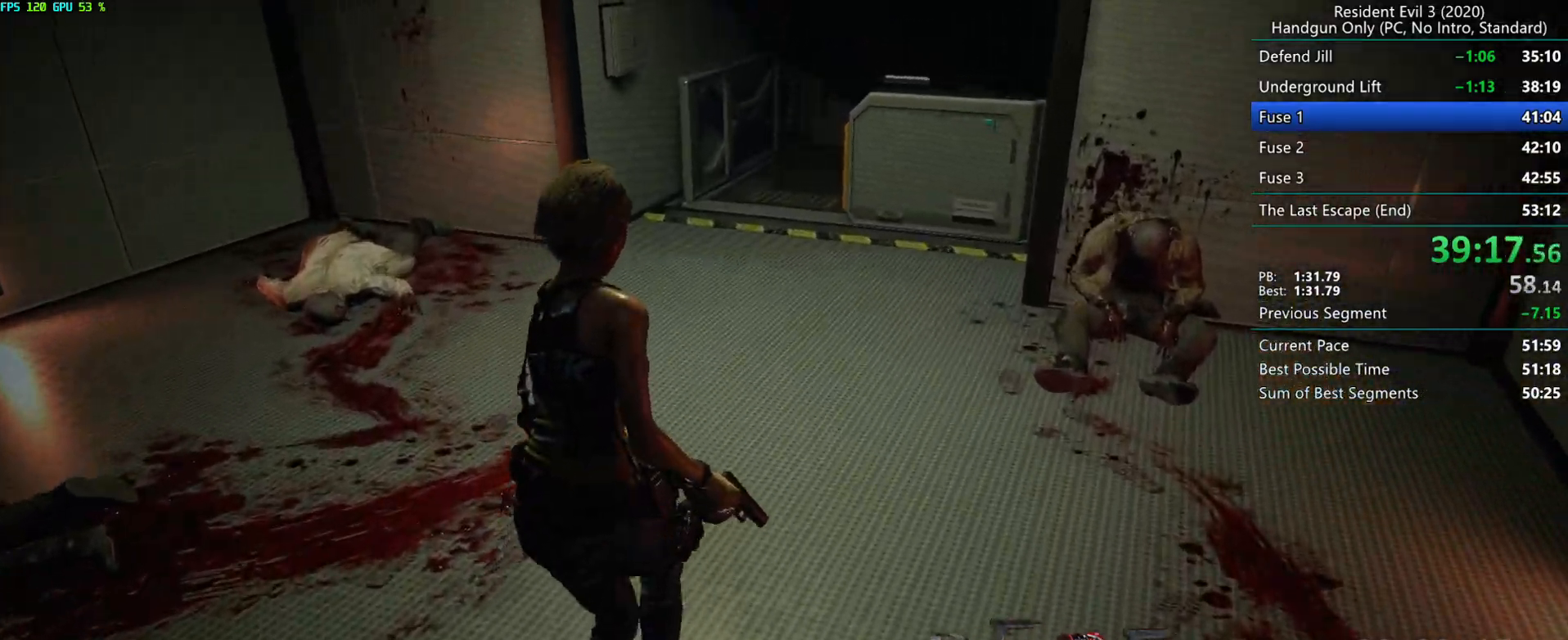
{"keys": ["r"], "mouse": [], "events": []}
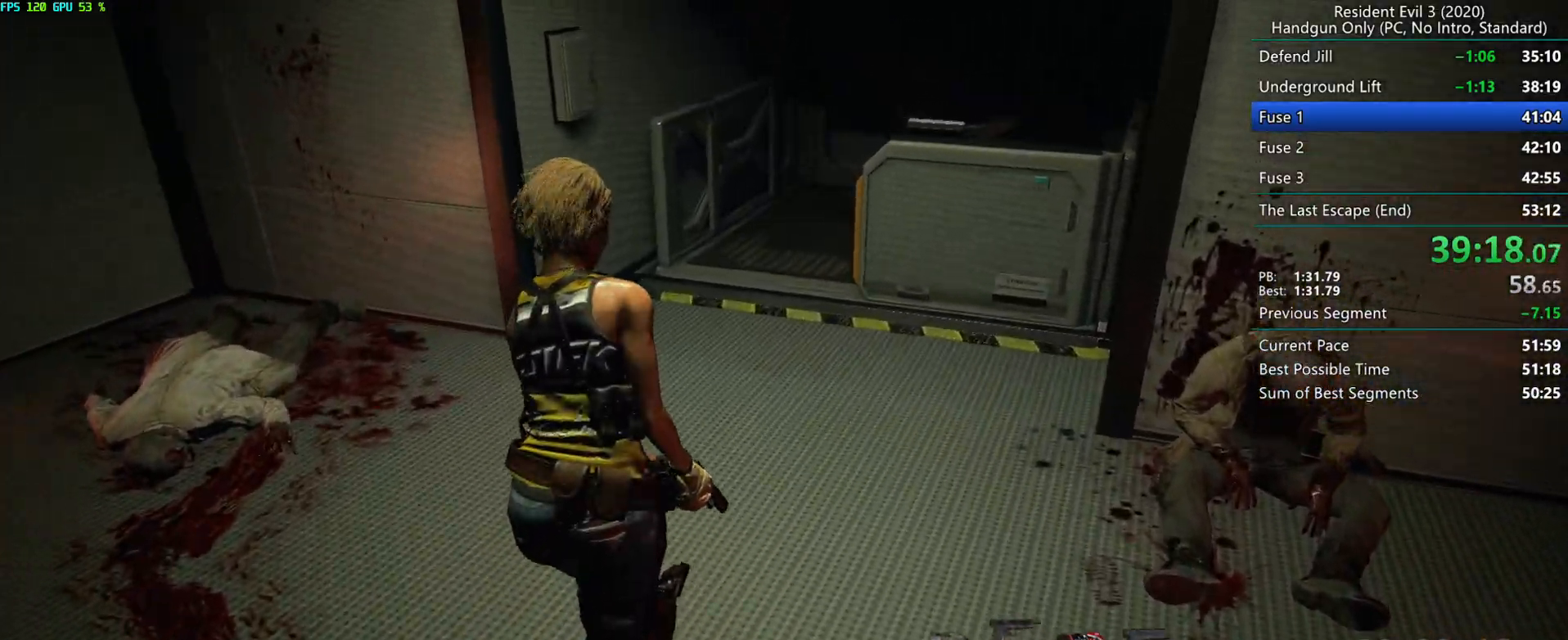
{"keys": ["r"], "mouse": [], "events": []}
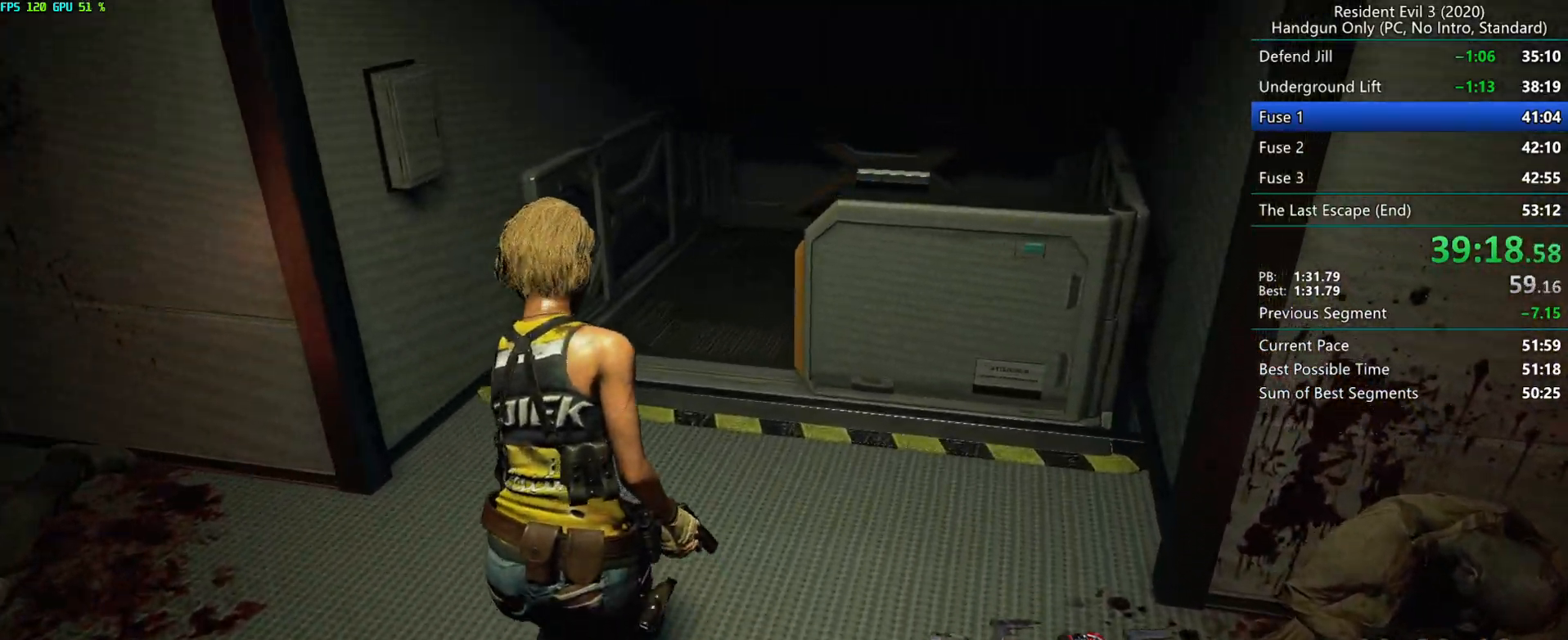
{"keys": ["r"], "mouse": [], "events": []}
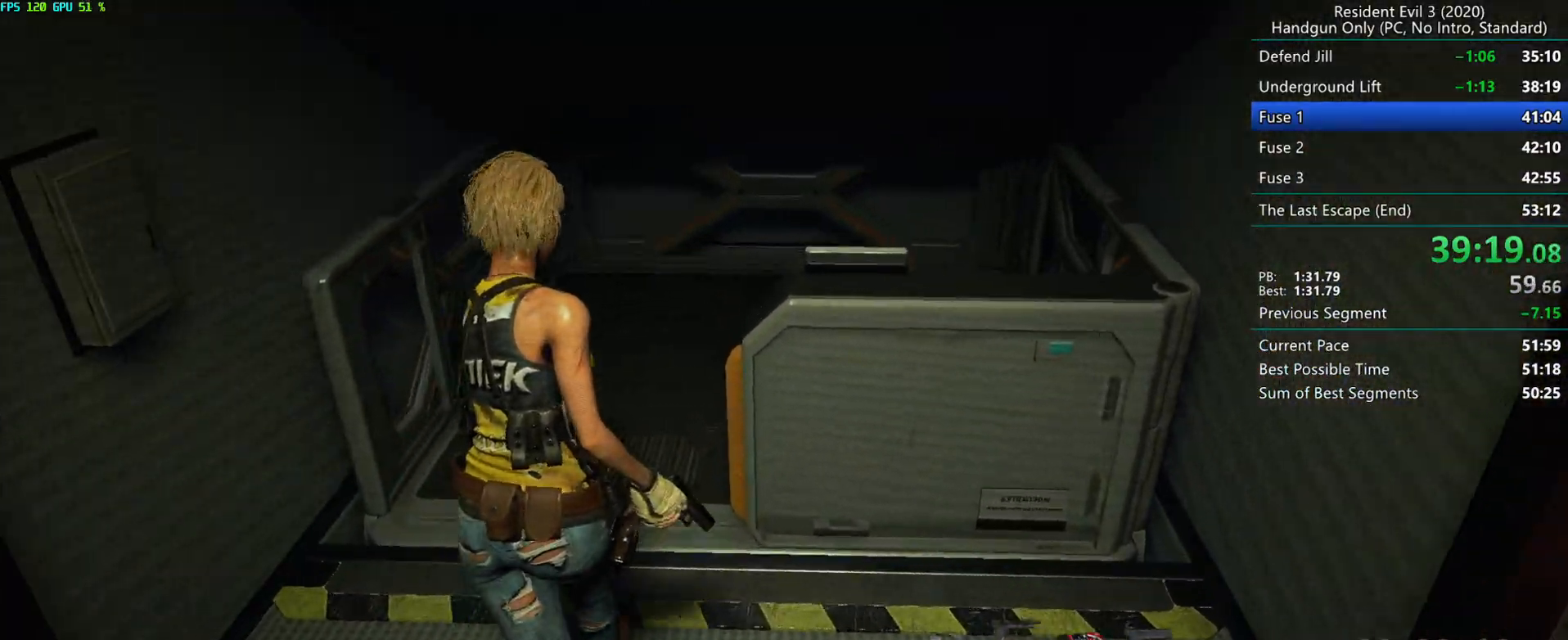
{"keys": ["r"], "mouse": [], "events": []}
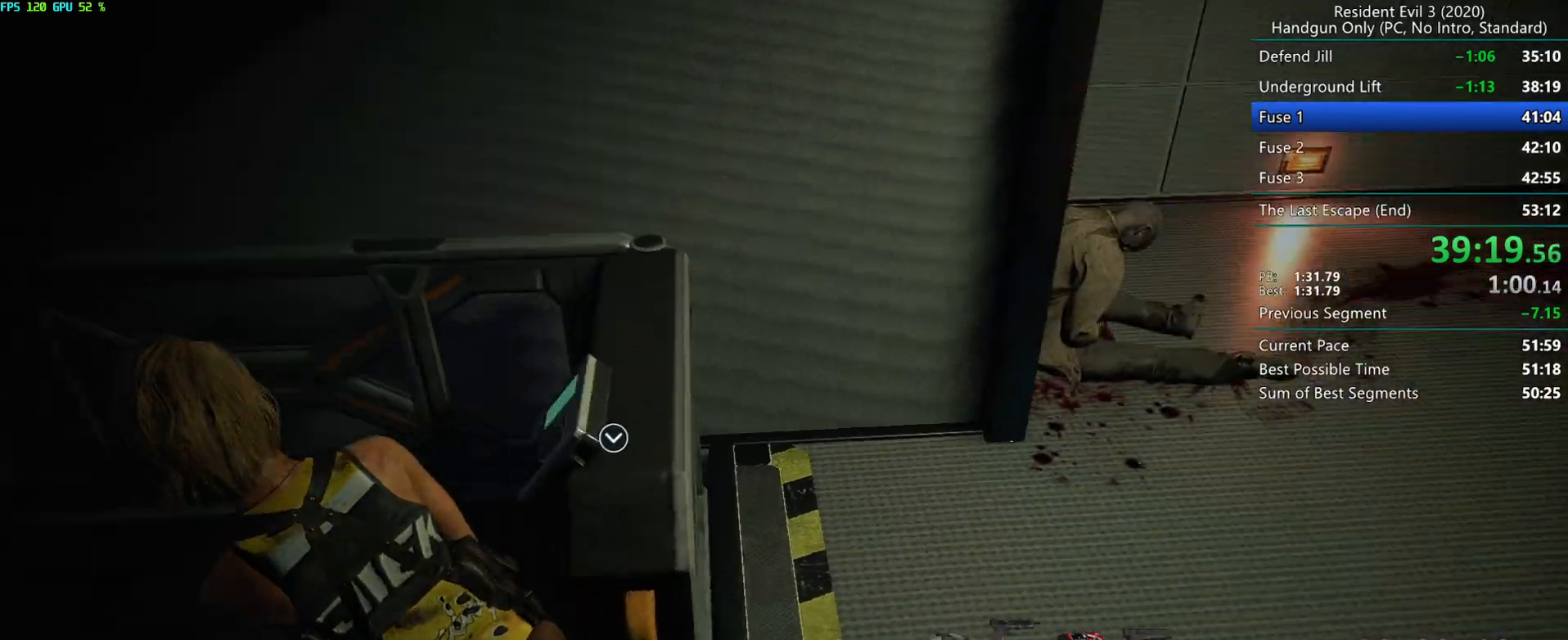
{"keys": ["r"], "mouse": [], "events": [[133, "mouse_right", "down"], [200, "mouse_right", "up"], [217, "mouse_right", "down"], [300, "mouse_right", "up"], [350, "mouse_right", "down"], [400, "mouse_right", "up"], [433, "mouse_right", "down"], [500, "mouse_right", "up"]]}
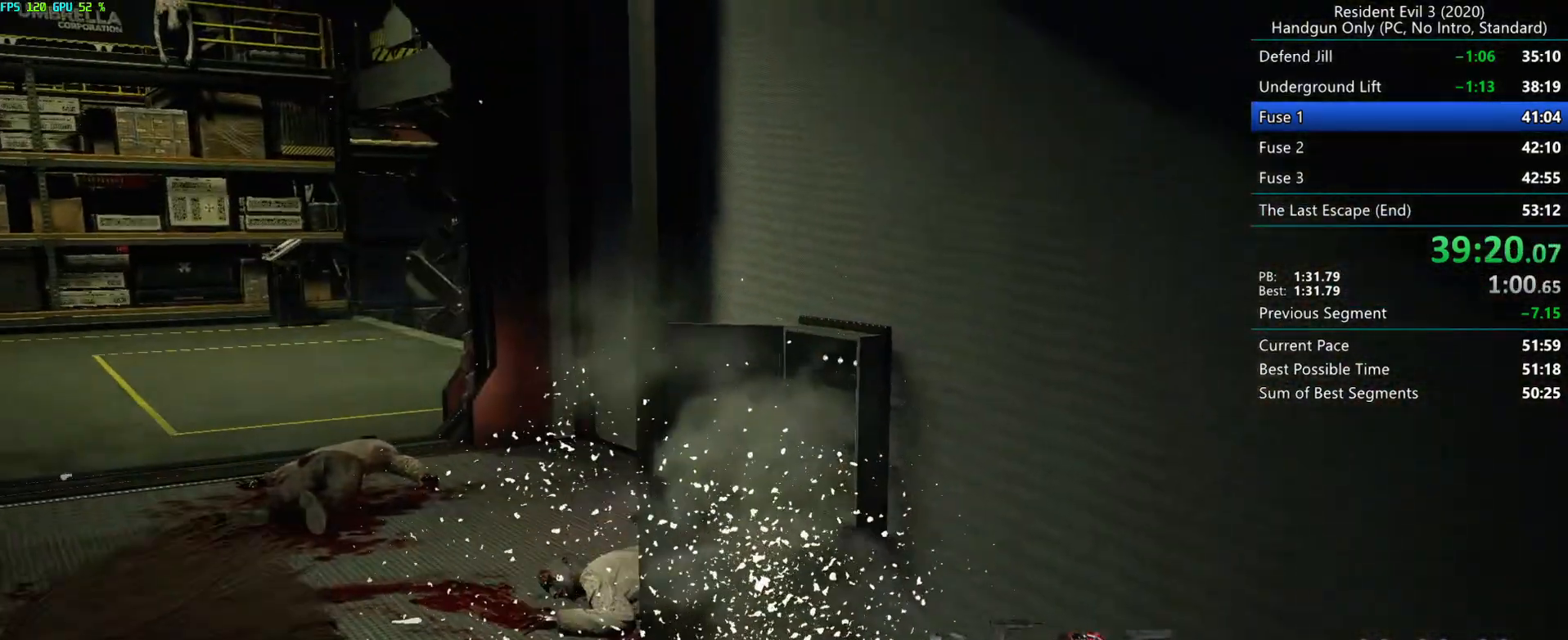
{"keys": ["r"], "mouse": [], "events": []}
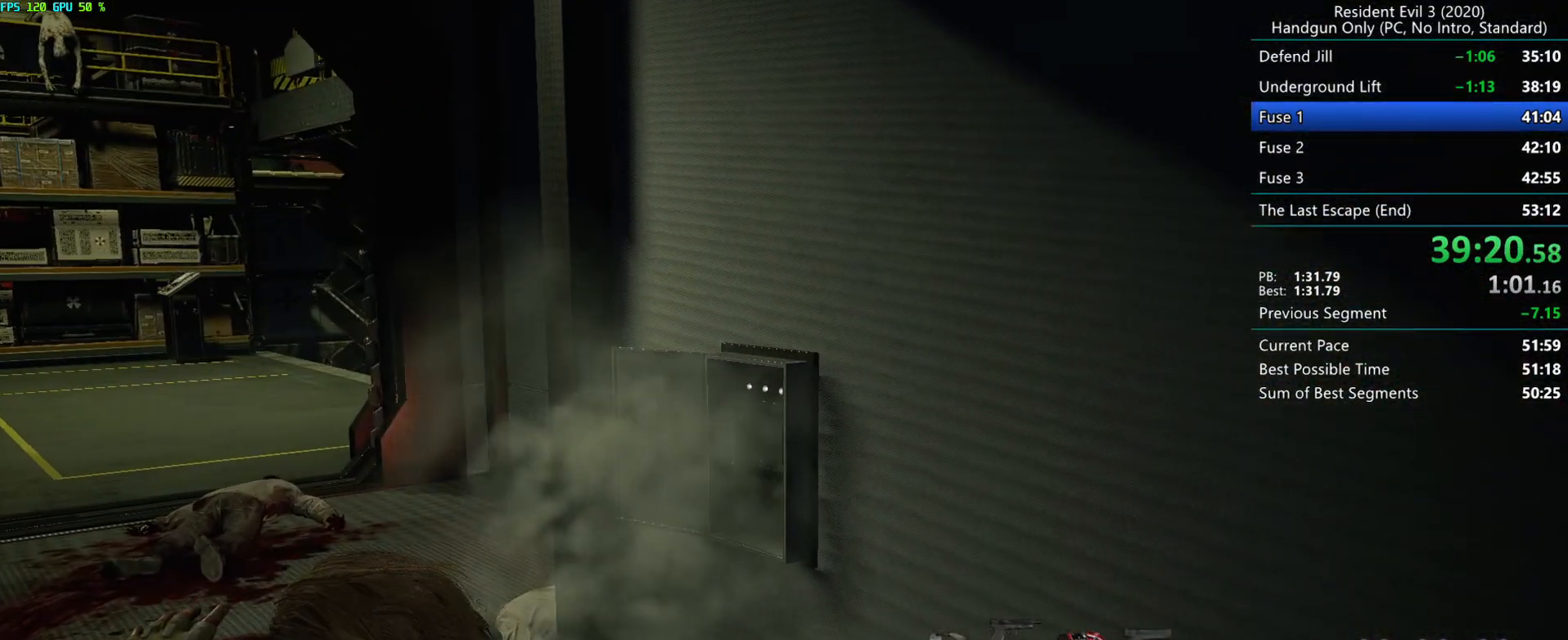
{"keys": ["r"], "mouse": ["mb4"], "events": [[167, "mouse_mb4", "down"]]}
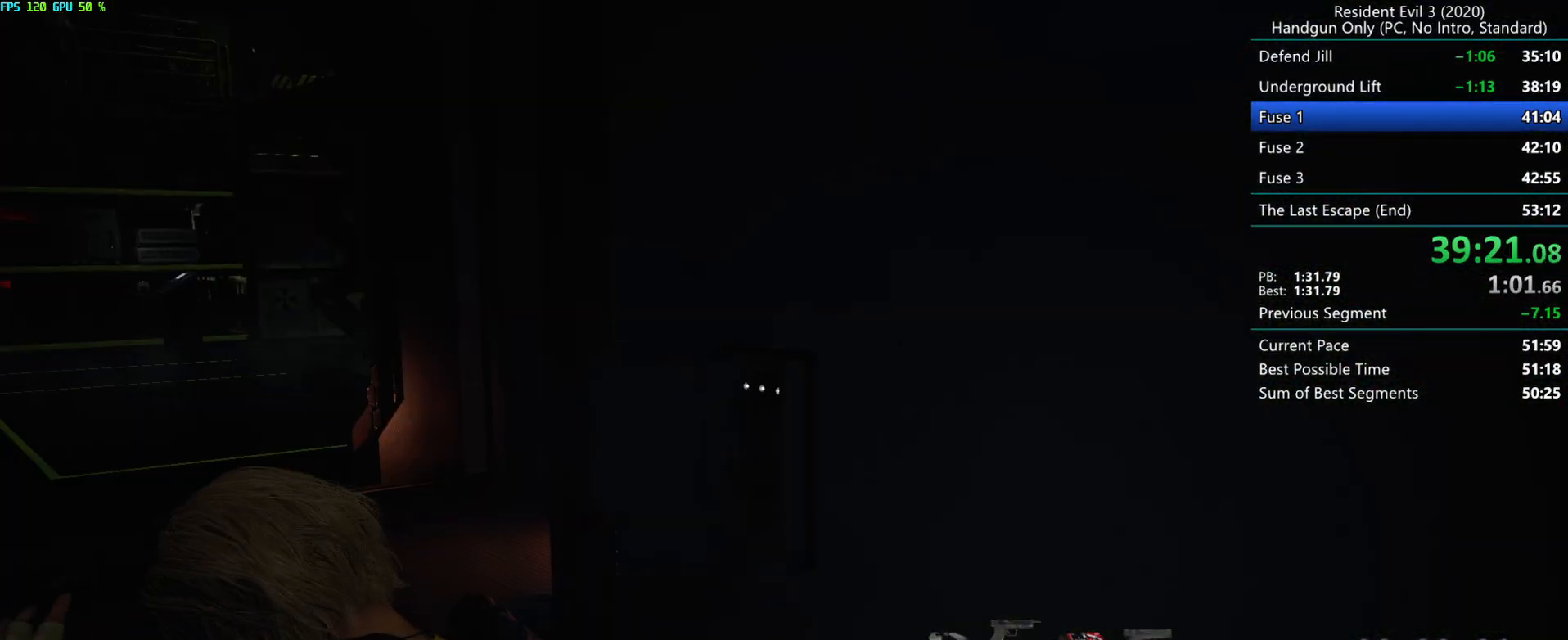
{"keys": ["r"], "mouse": ["mb4"], "events": []}
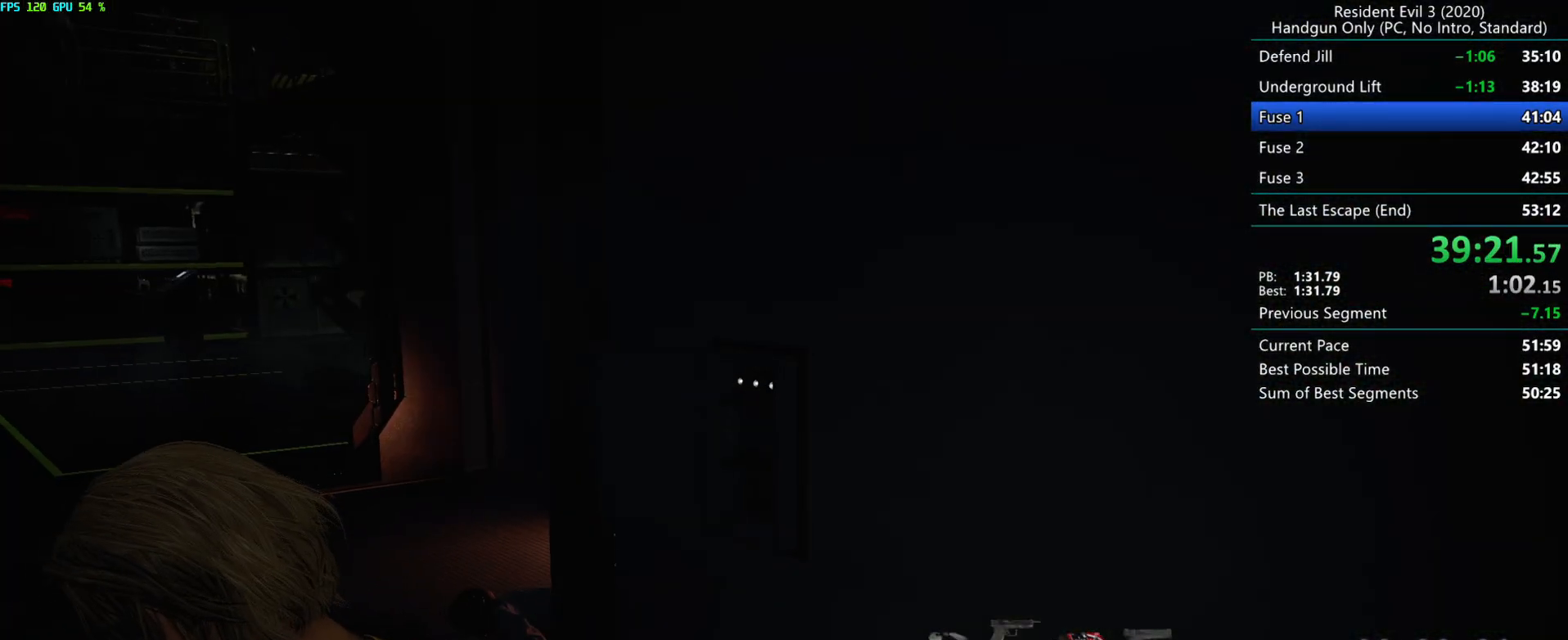
{"keys": ["r"], "mouse": ["mb4"], "events": []}
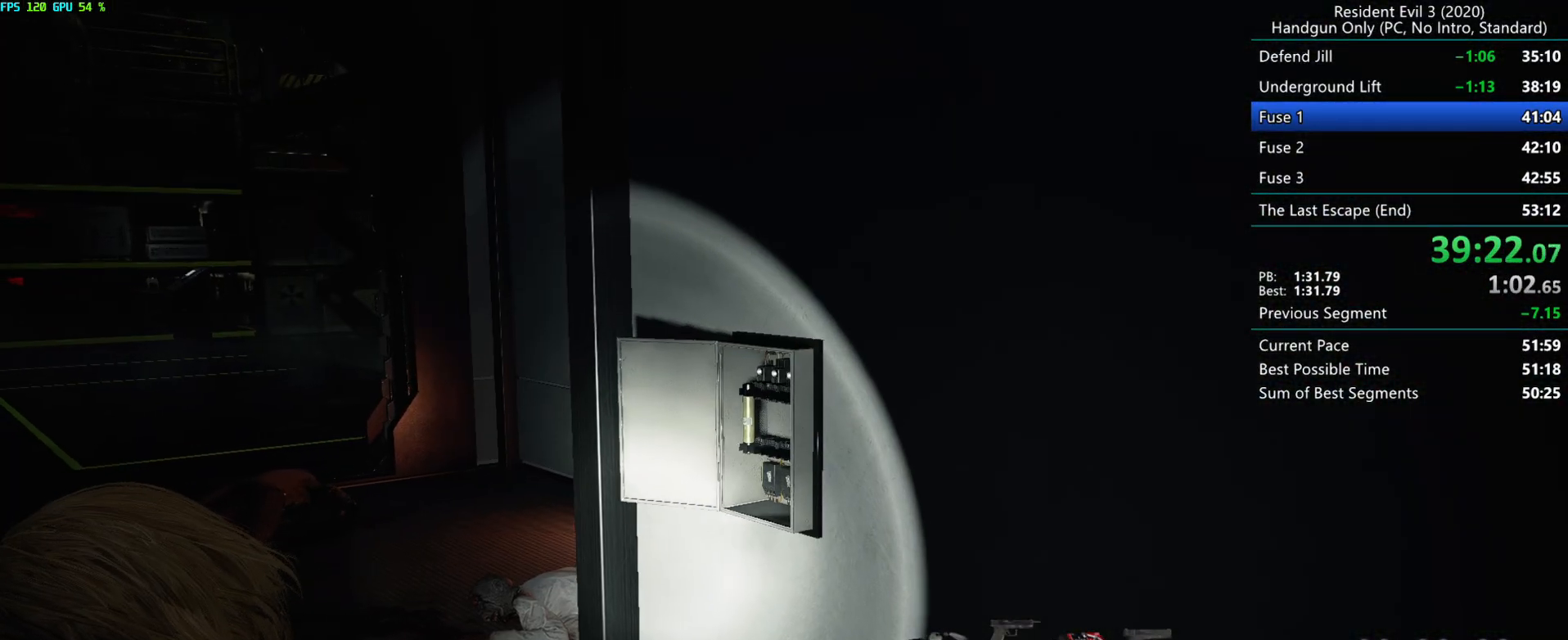
{"keys": ["r"], "mouse": ["mb4"], "events": []}
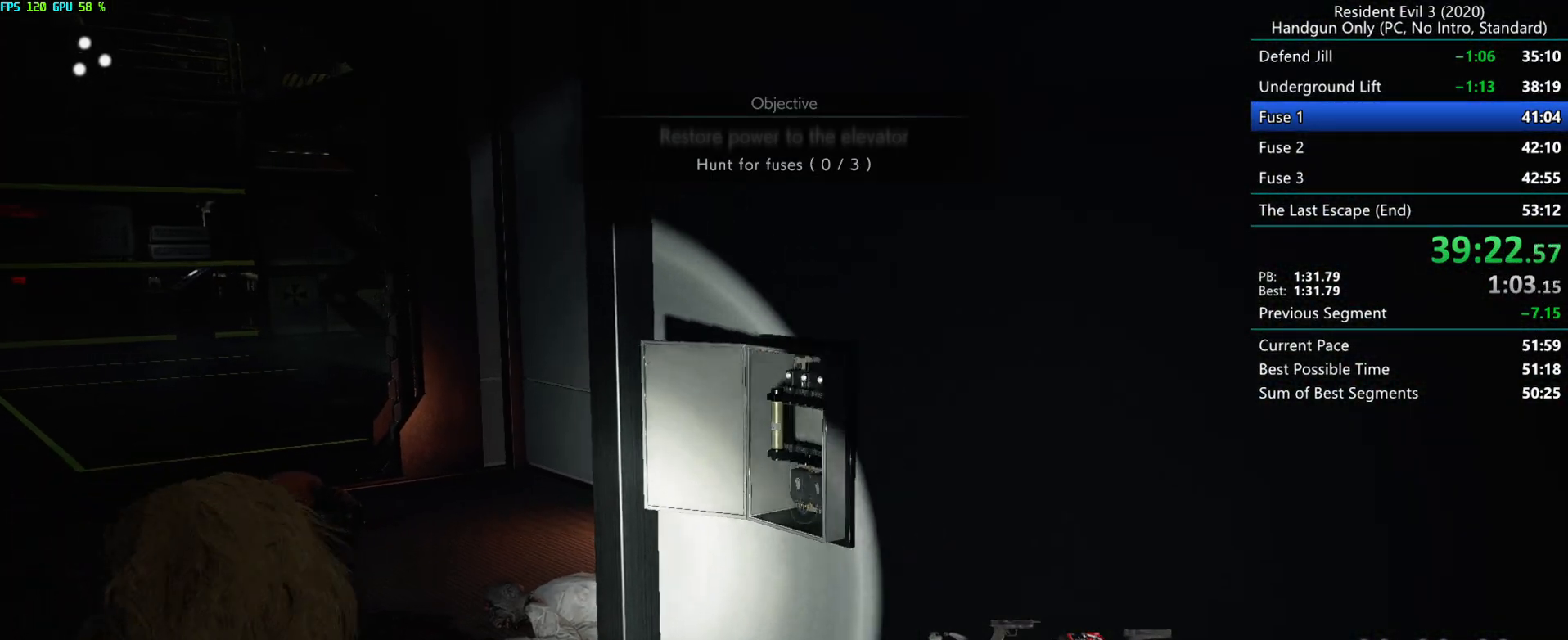
{"keys": ["r"], "mouse": [], "events": [[267, "mouse_mb4", "up"]]}
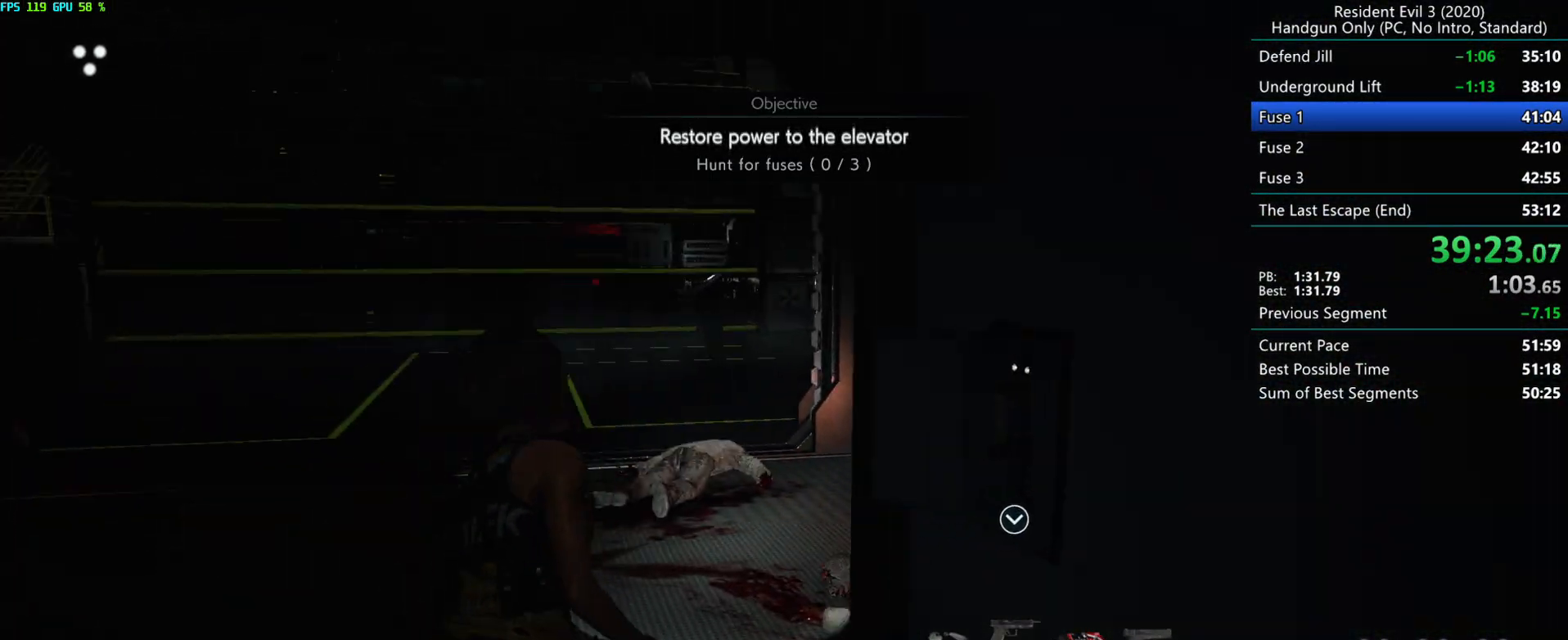
{"keys": ["r"], "mouse": [], "events": []}
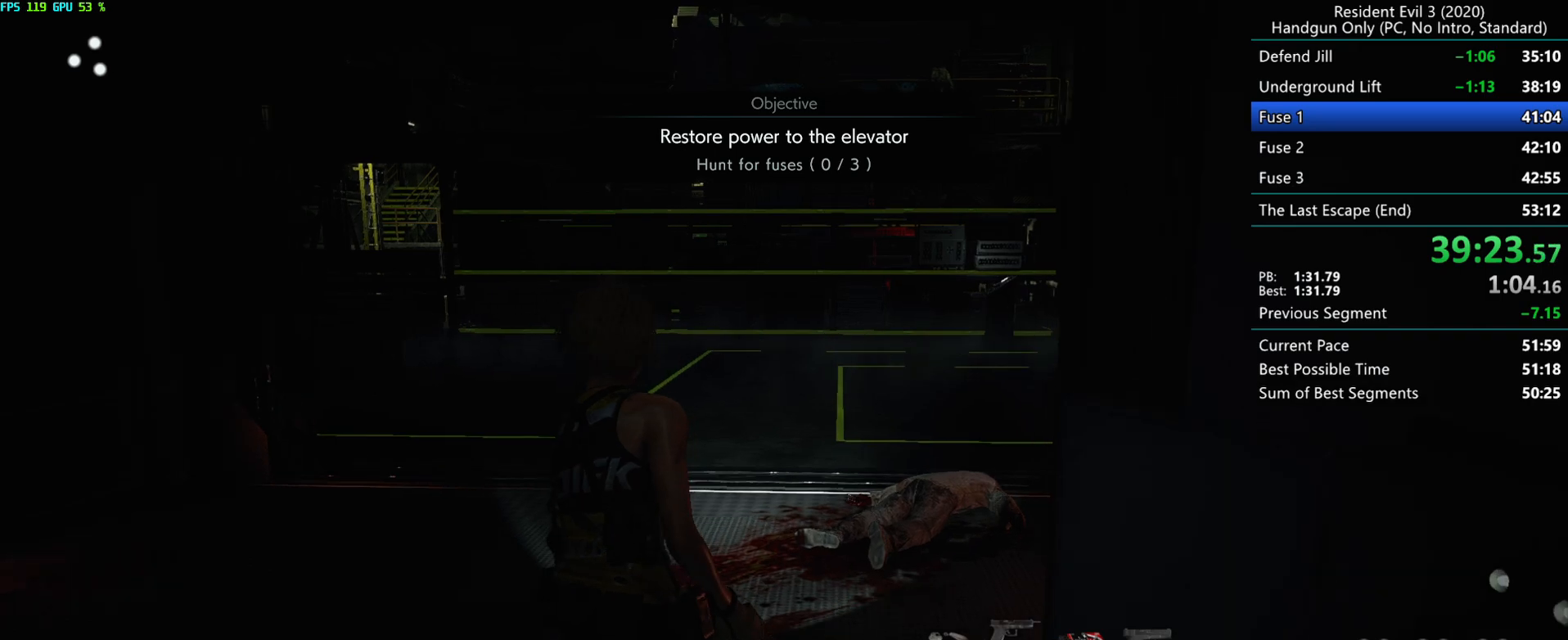
{"keys": ["r"], "mouse": [], "events": []}
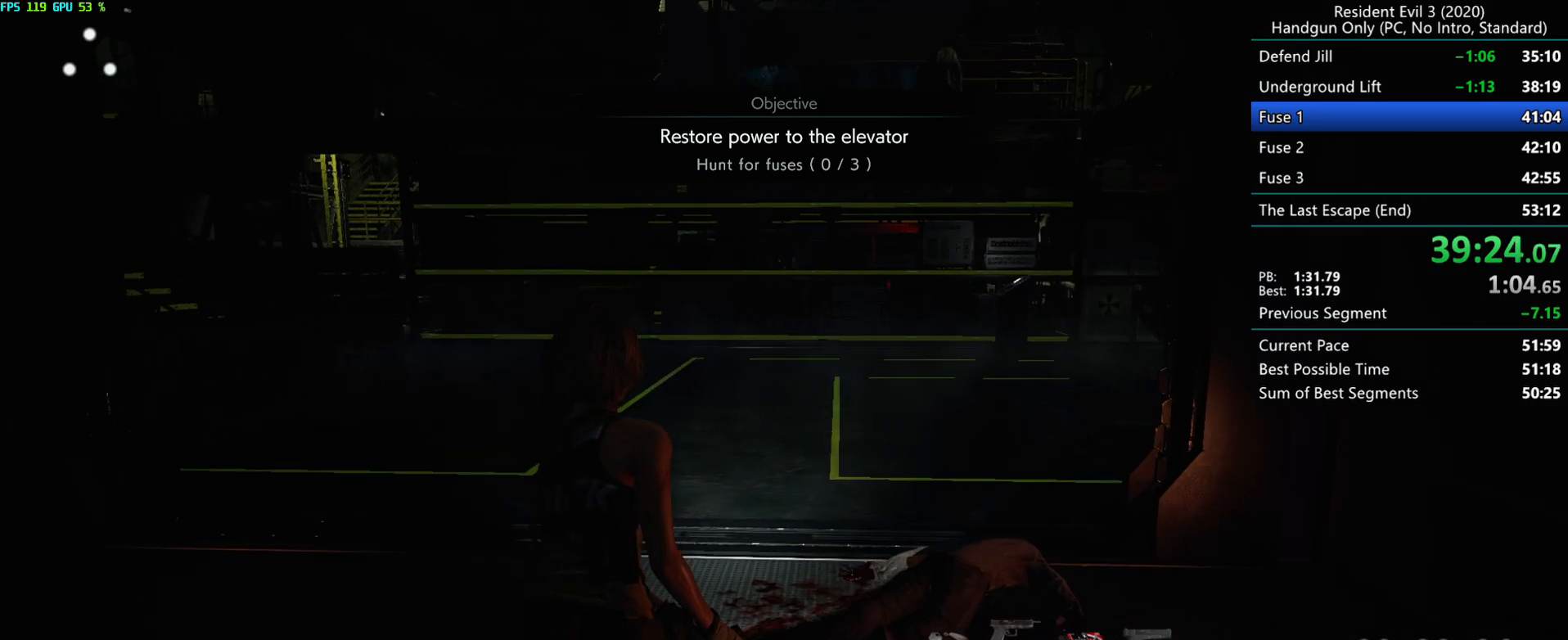
{"keys": ["r"], "mouse": [], "events": []}
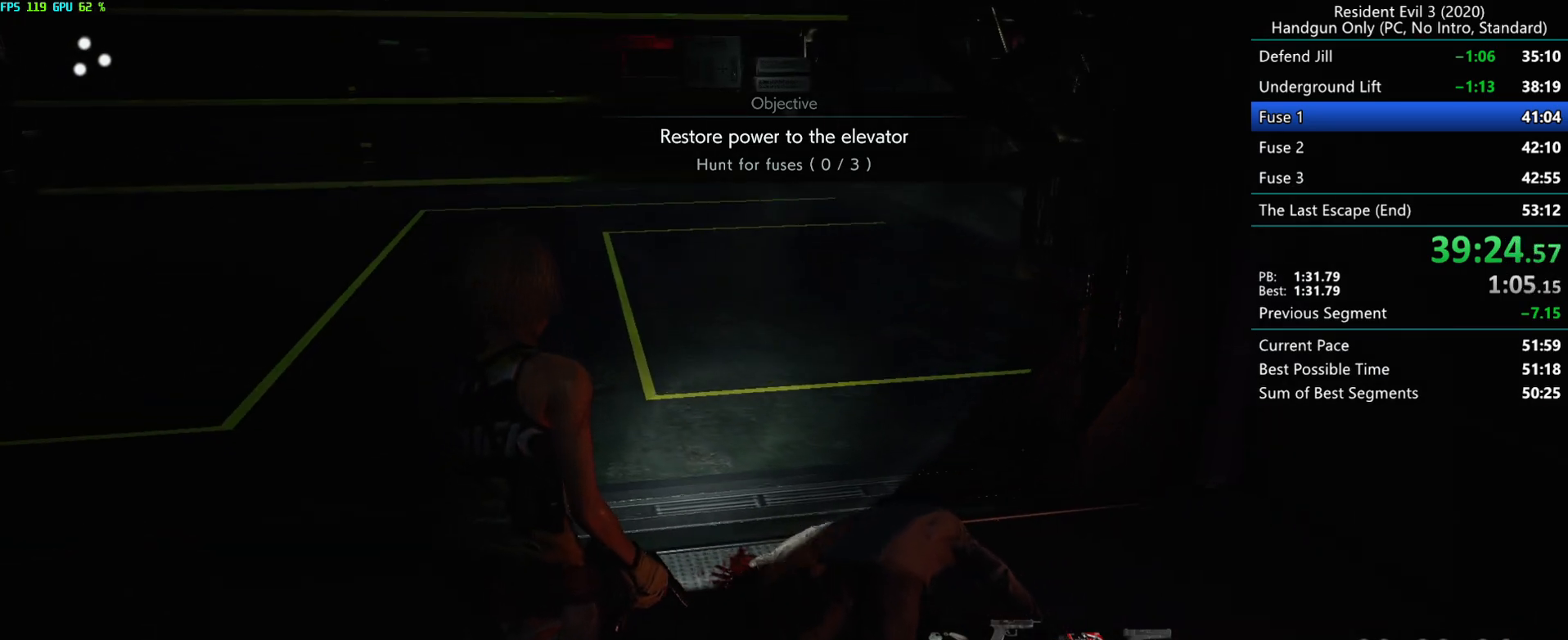
{"keys": ["r"], "mouse": [], "events": [[267, "alt", "down"], [400, "alt", "up"]]}
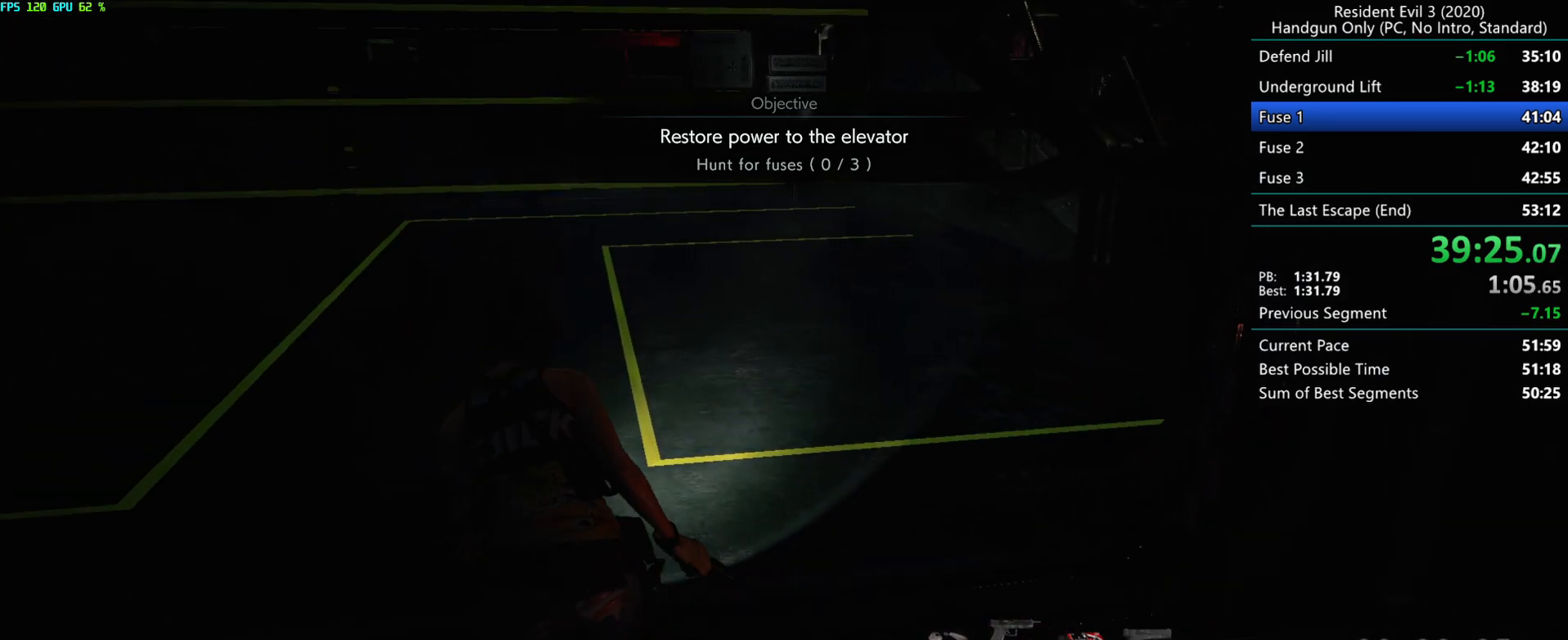
{"keys": ["r"], "mouse": [], "events": []}
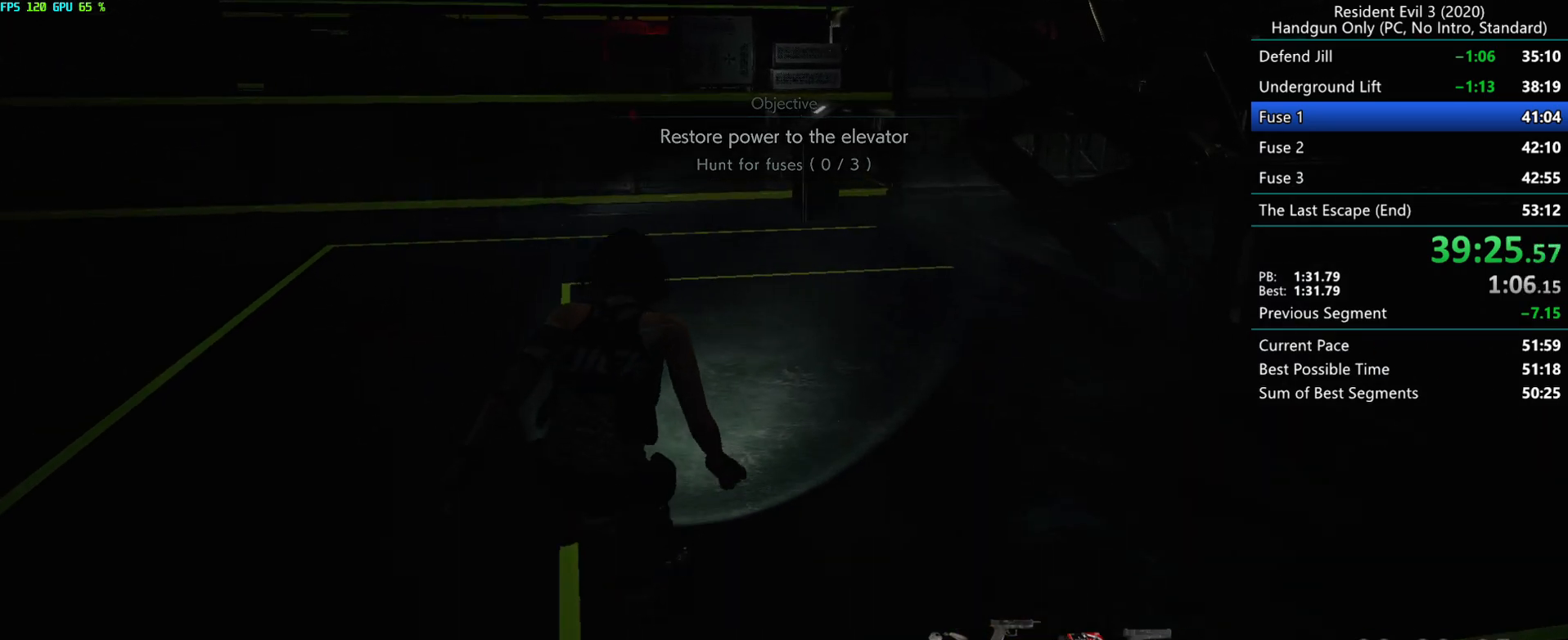
{"keys": ["r"], "mouse": [], "events": [[33, "alt", "down"], [167, "alt", "up"]]}
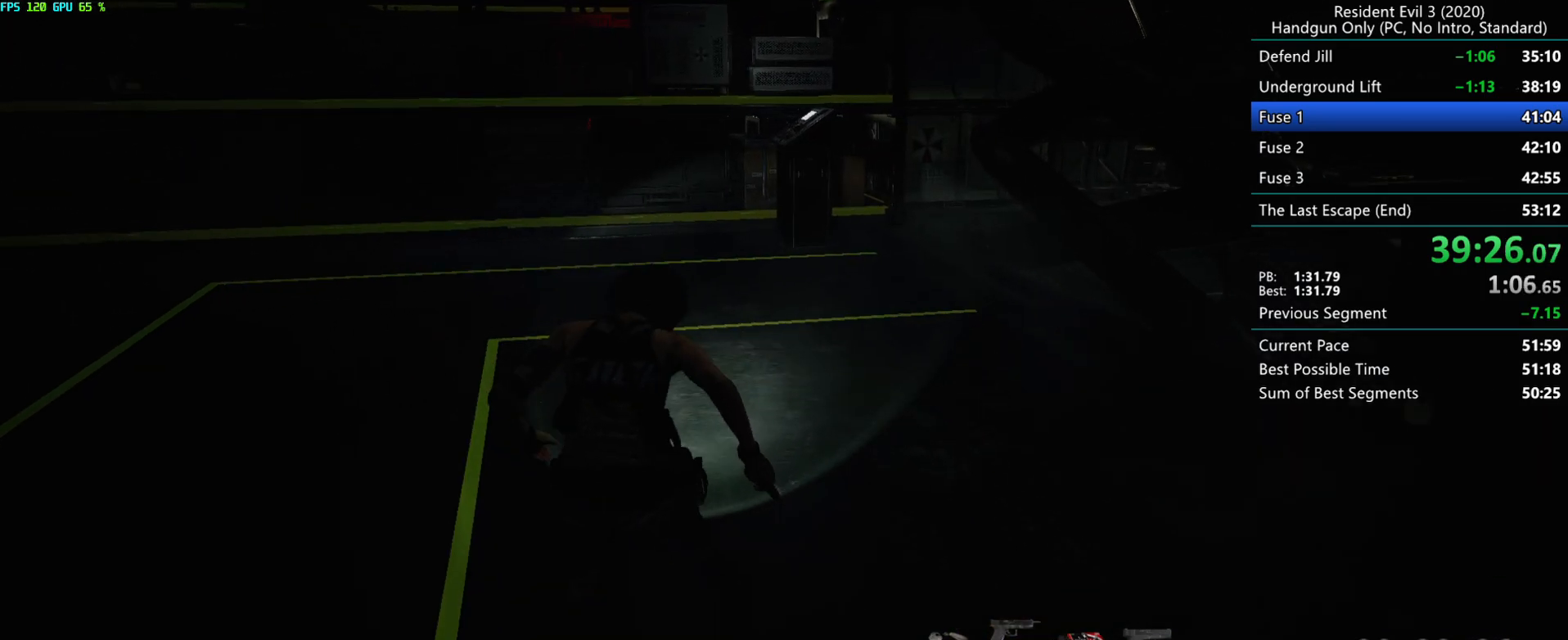
{"keys": ["r"], "mouse": [], "events": []}
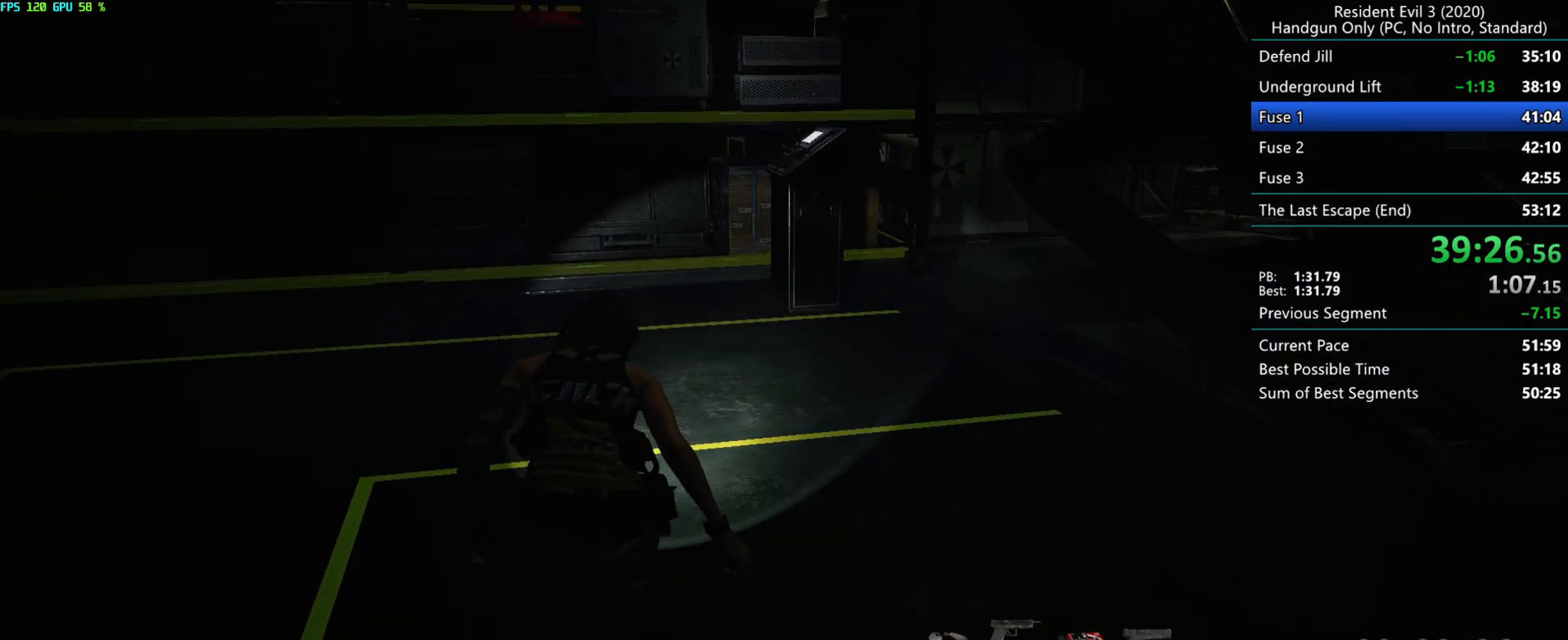
{"keys": ["r"], "mouse": [], "events": [[50, "alt", "down"], [167, "alt", "up"]]}
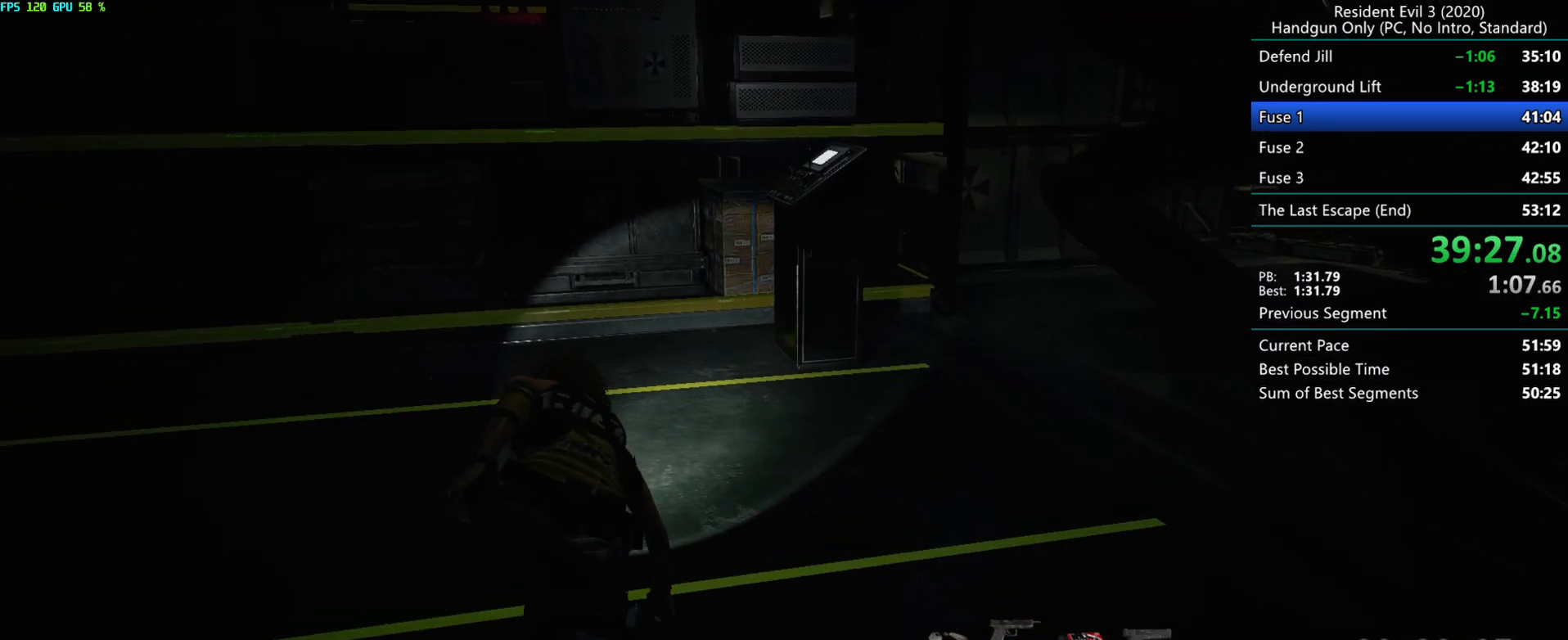
{"keys": ["r"], "mouse": [], "events": []}
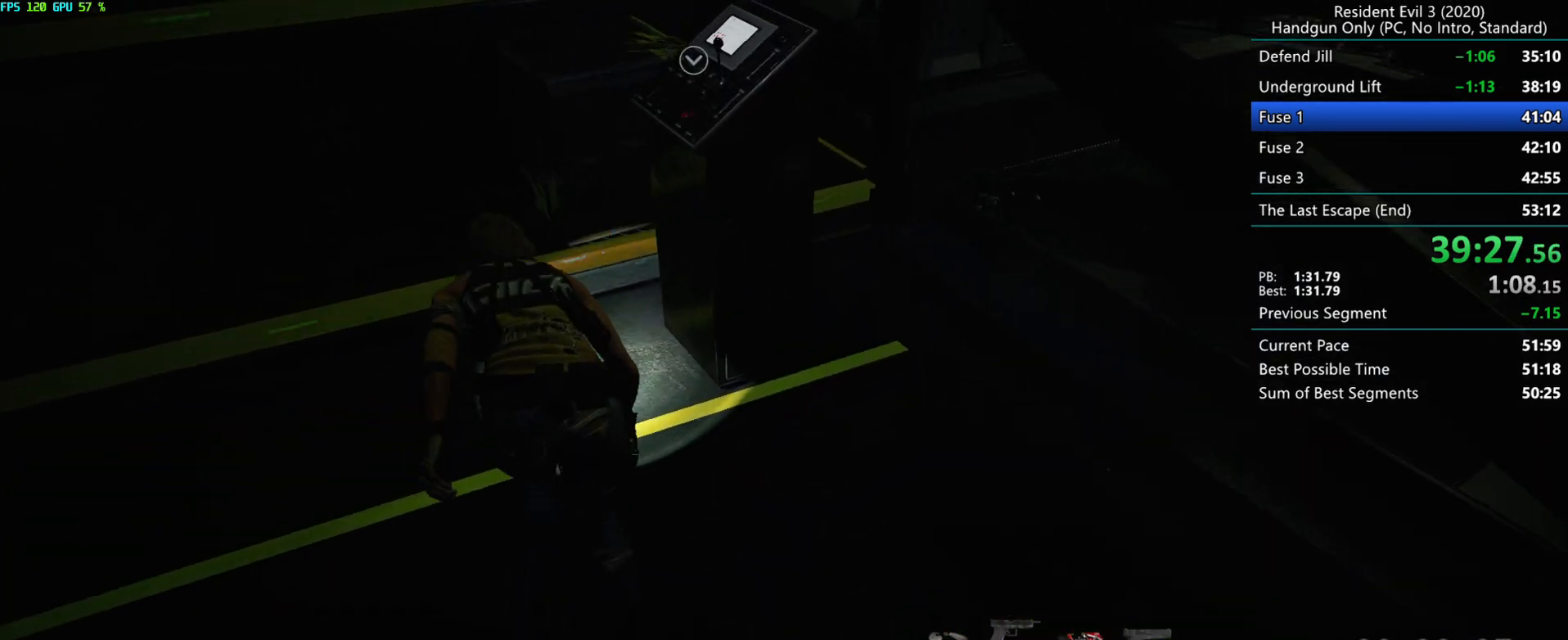
{"keys": [], "mouse": [], "events": [[33, "mouse_right", "down"], [67, "mouse_right", "up"], [117, "mouse_right", "down"], [167, "mouse_right", "up"], [200, "mouse_right", "down"], [267, "mouse_right", "up"], [367, "r", "up"]]}